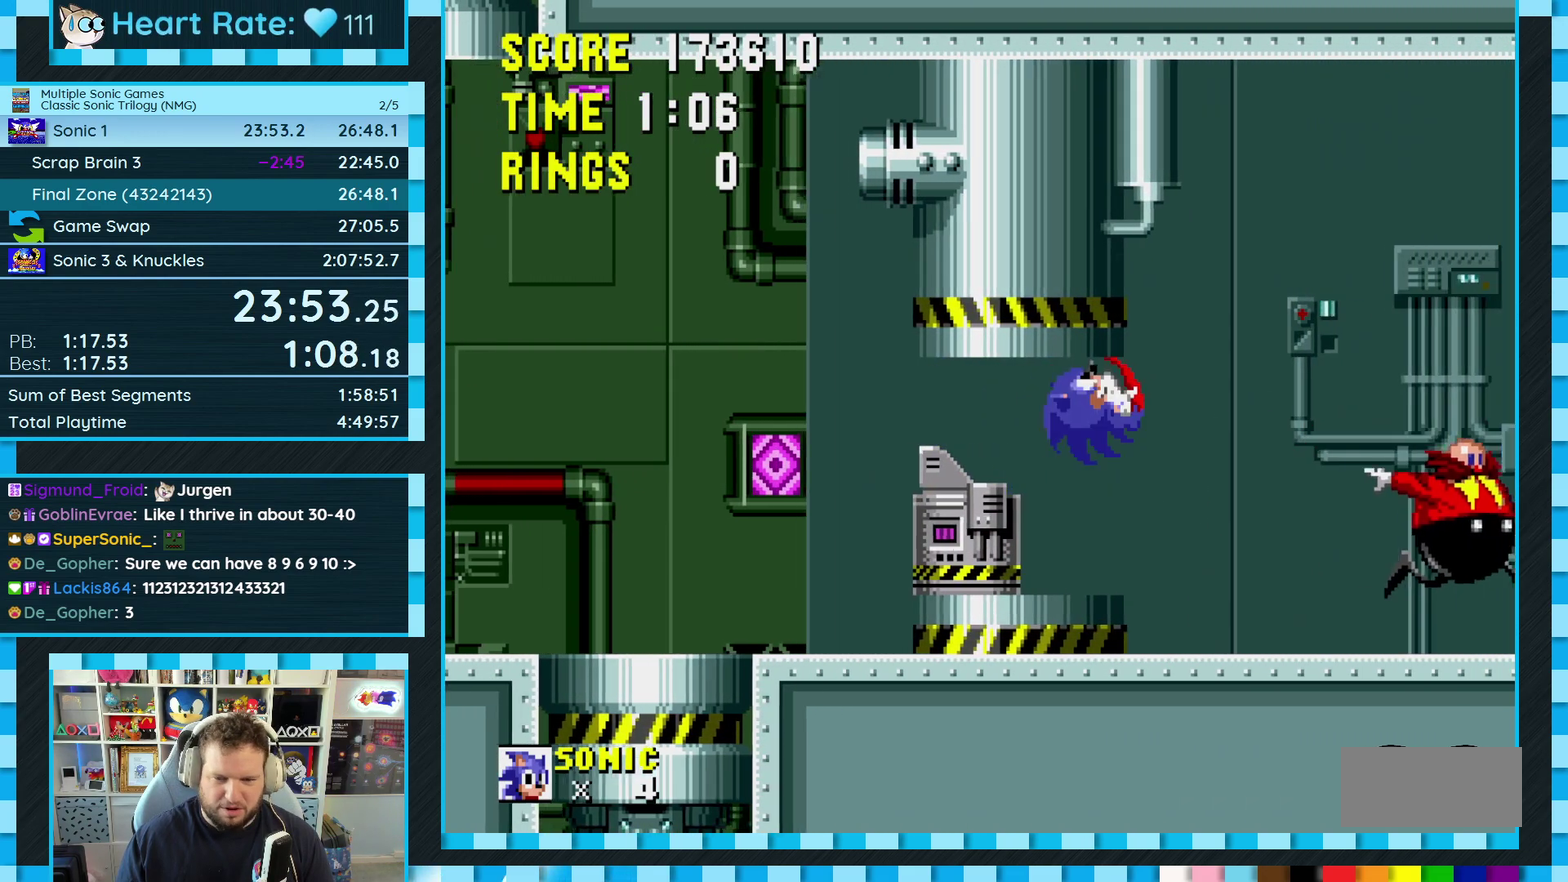
Gameplay with a controller (Xbox layout); each line is a JSON object with the inputs held at the frame after it. "events" lists button and stick changes between this image and that frame as [ms after this image, input, new state], when the widget could be followed in between. Not read: L2 L3 R2 R3.
{"buttons": ["B", "C", "DPAD_RIGHT"], "events": [[67, "A", "up"], [67, "B", "up"], [100, "C", "up"], [483, "C", "down"], [500, "B", "down"]]}
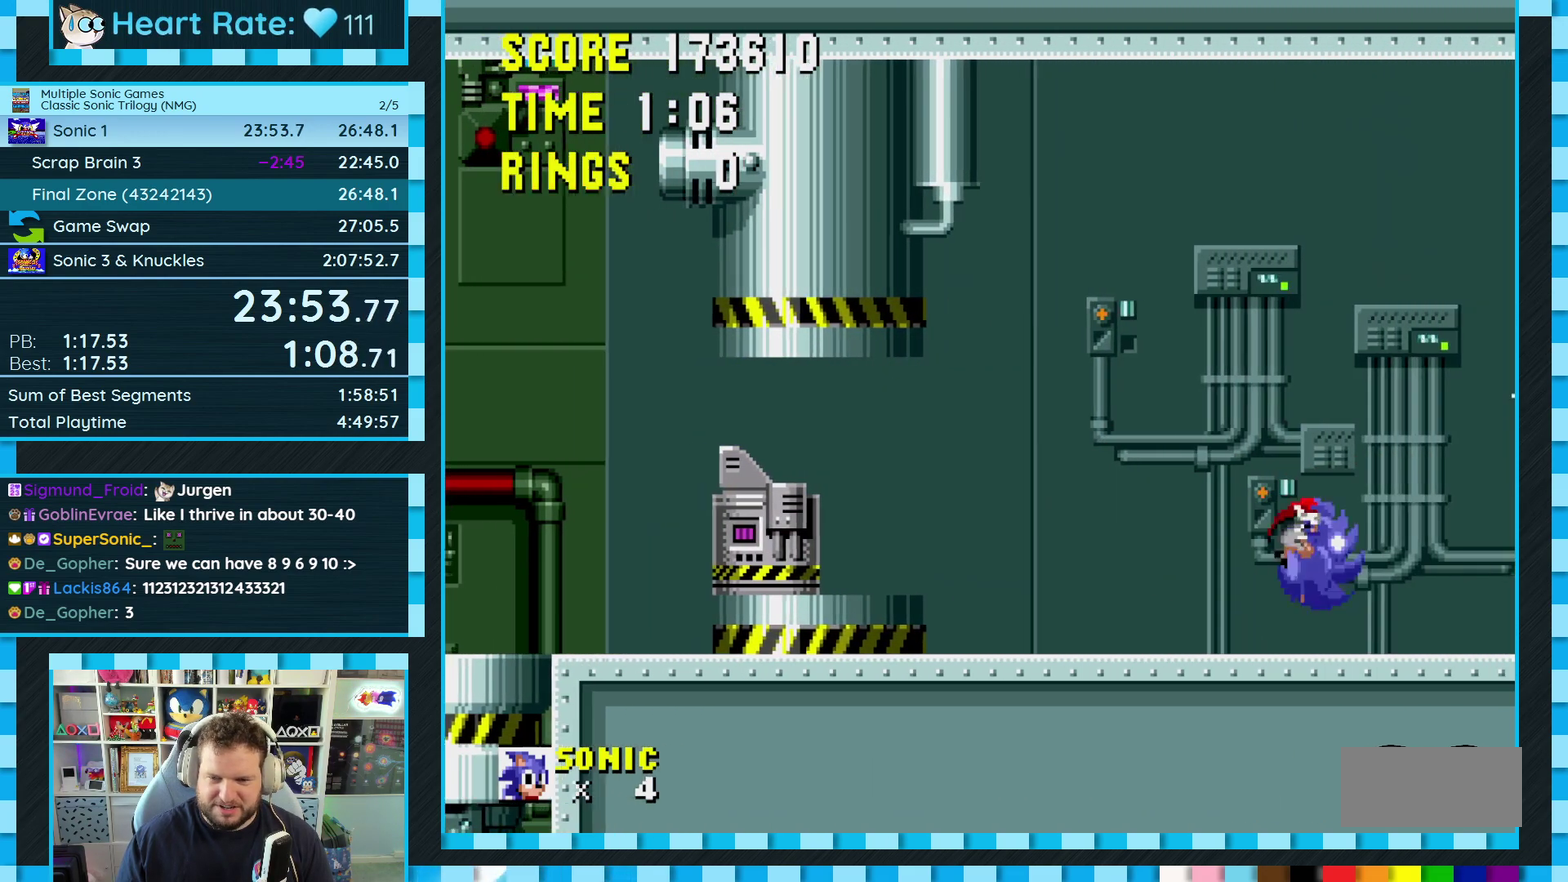
{"buttons": ["DPAD_RIGHT"], "events": [[50, "B", "up"], [83, "C", "up"]]}
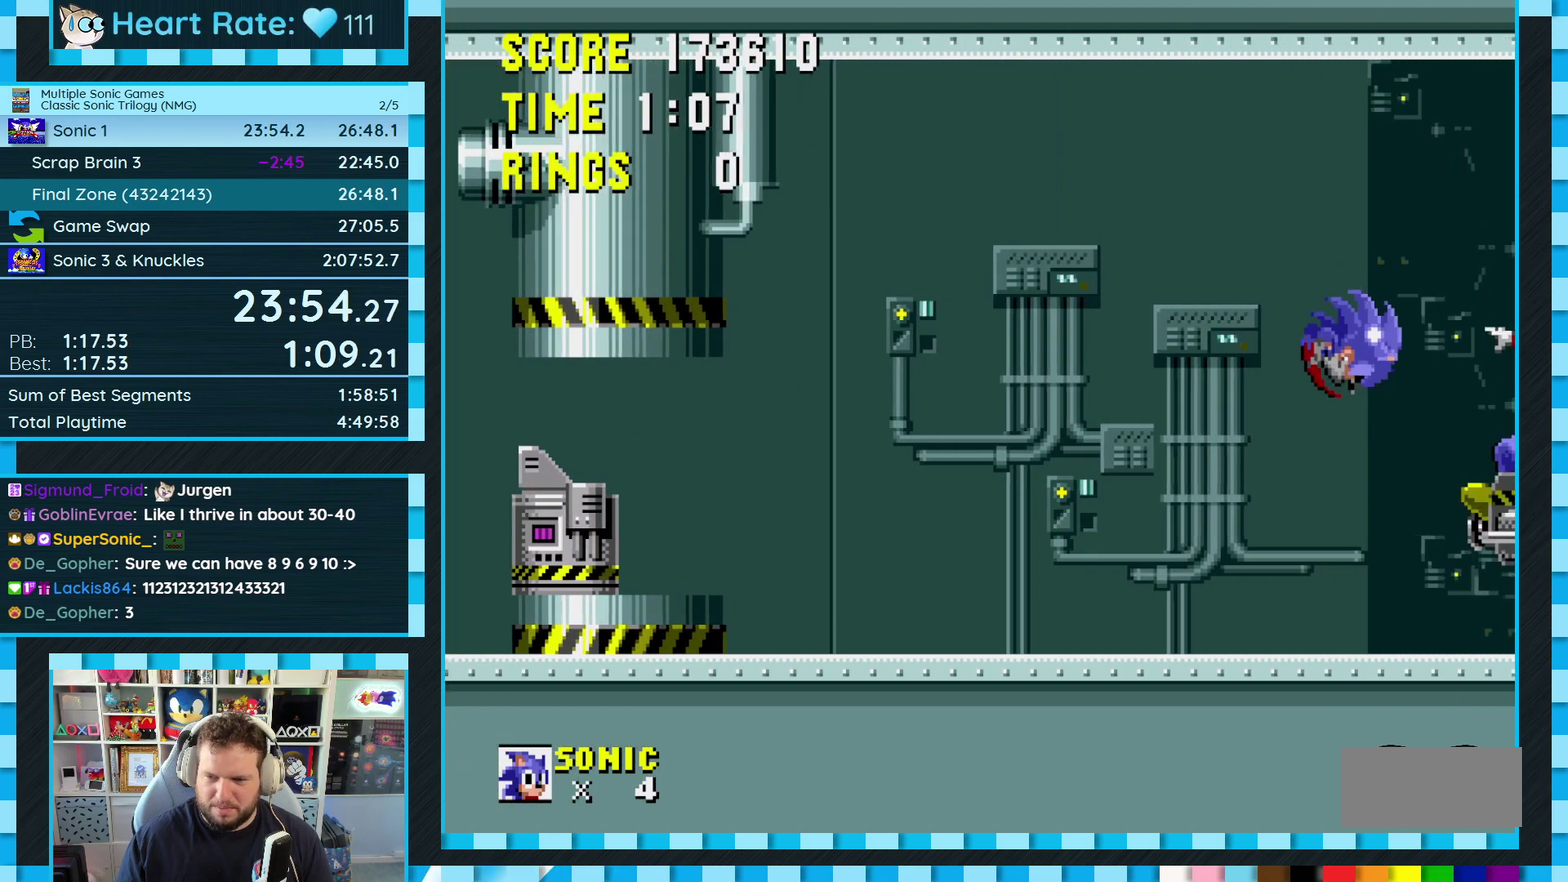
{"buttons": [], "events": [[100, "DPAD_RIGHT", "up"]]}
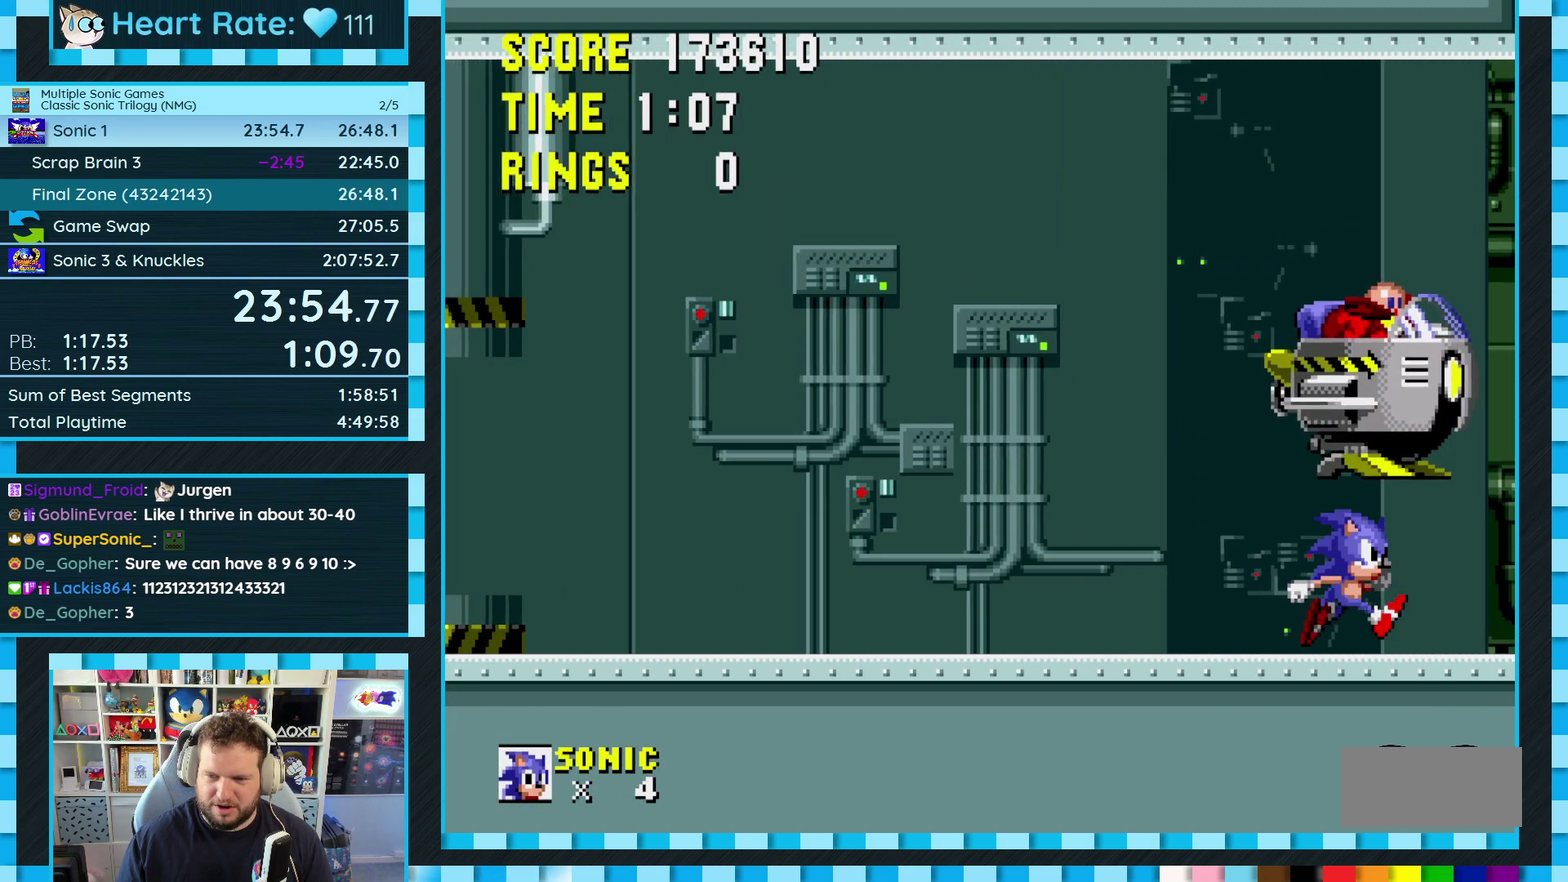
{"buttons": ["A", "B", "C"], "events": [[33, "DPAD_LEFT", "down"], [67, "B", "down"], [67, "C", "down"], [100, "A", "down"], [167, "DPAD_LEFT", "up"]]}
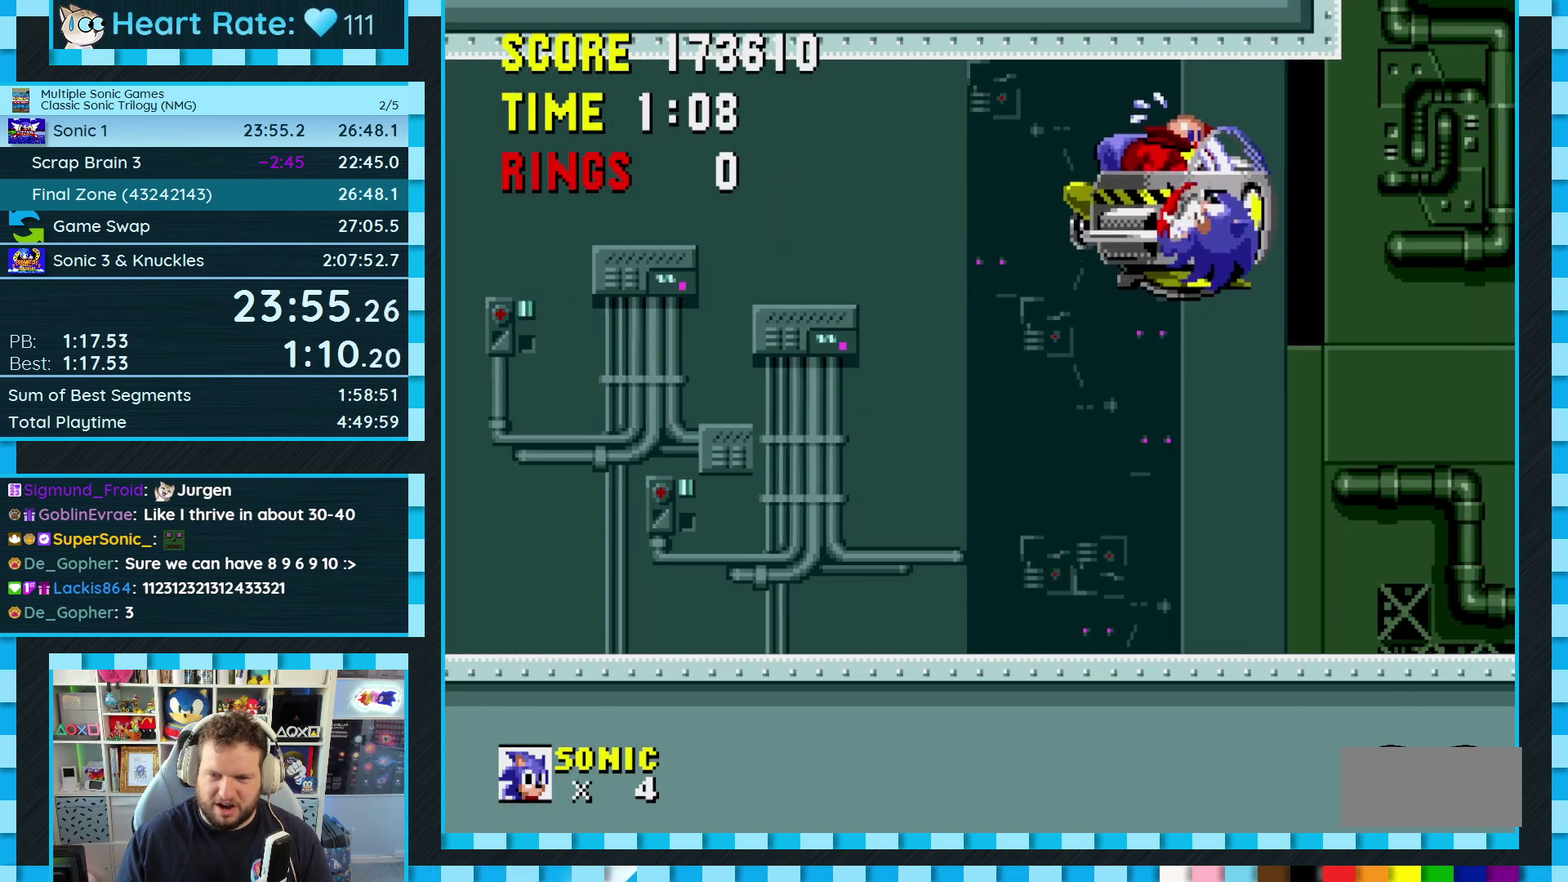
{"buttons": ["DPAD_LEFT"], "events": [[67, "A", "up"], [67, "B", "up"], [83, "C", "up"], [117, "DPAD_RIGHT", "down"], [300, "DPAD_RIGHT", "up"], [400, "DPAD_LEFT", "down"]]}
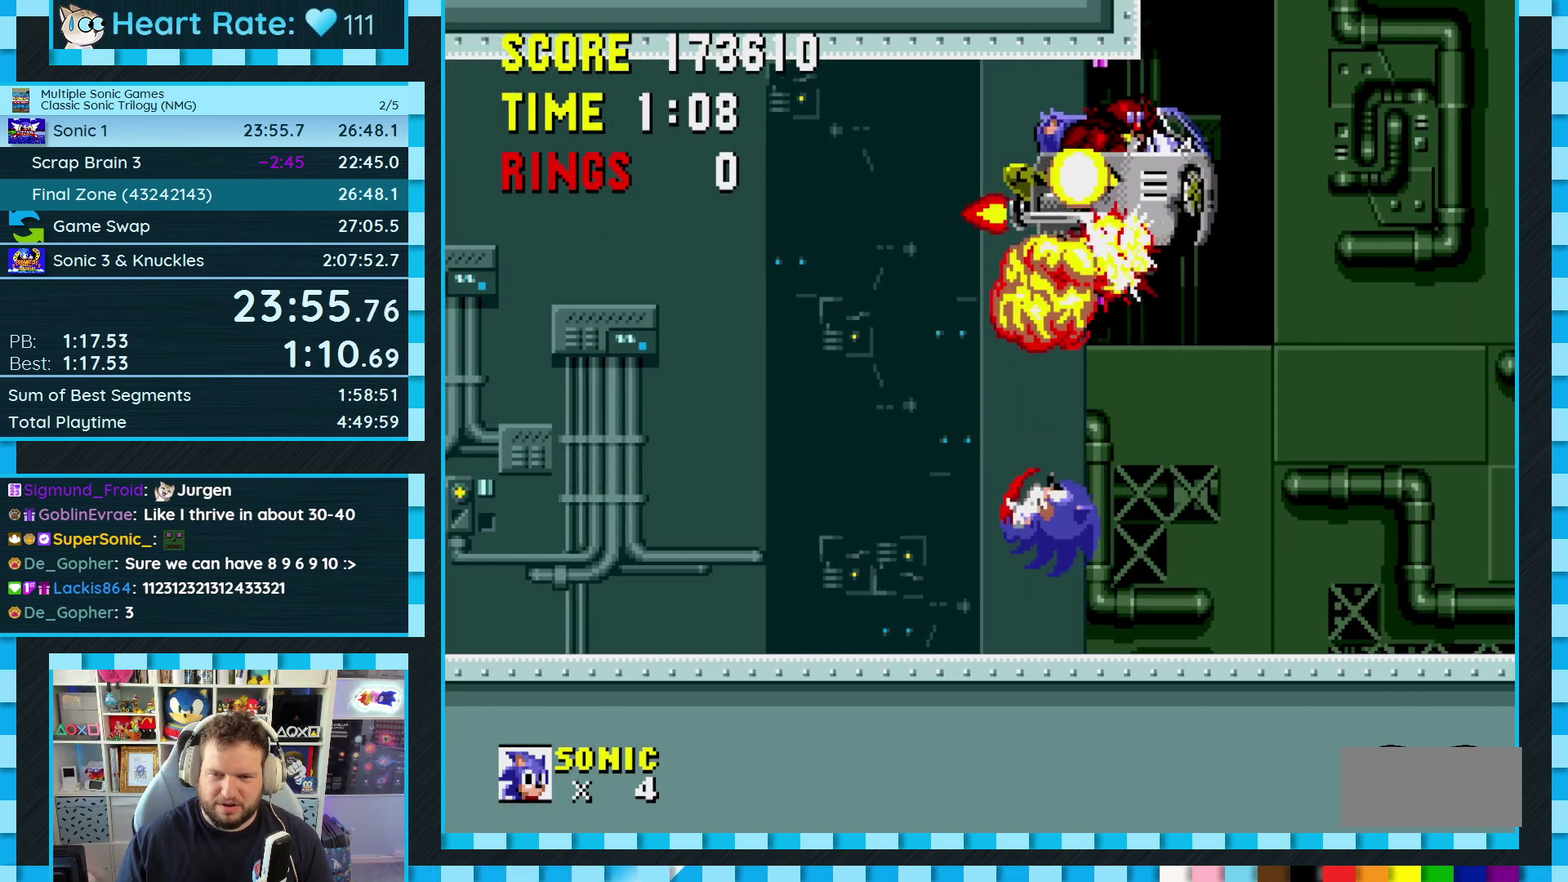
{"buttons": ["DPAD_LEFT"], "events": [[183, "A", "down"], [183, "B", "down"], [183, "C", "down"], [250, "B", "up"], [283, "A", "up"], [283, "C", "up"]]}
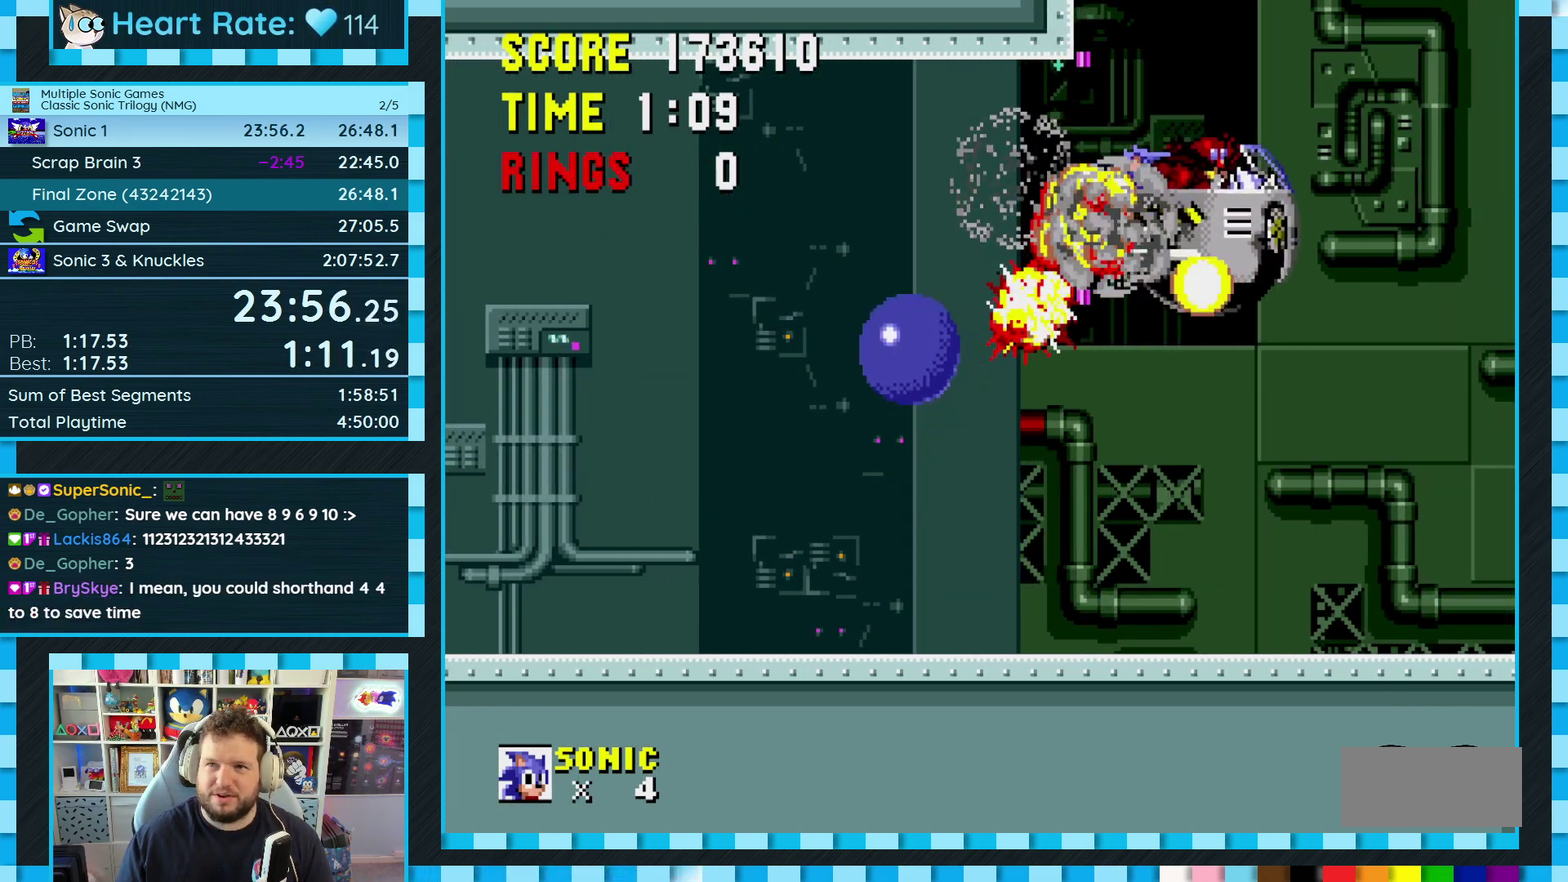
{"buttons": ["DPAD_RIGHT"], "events": [[117, "DPAD_LEFT", "up"], [483, "DPAD_RIGHT", "down"]]}
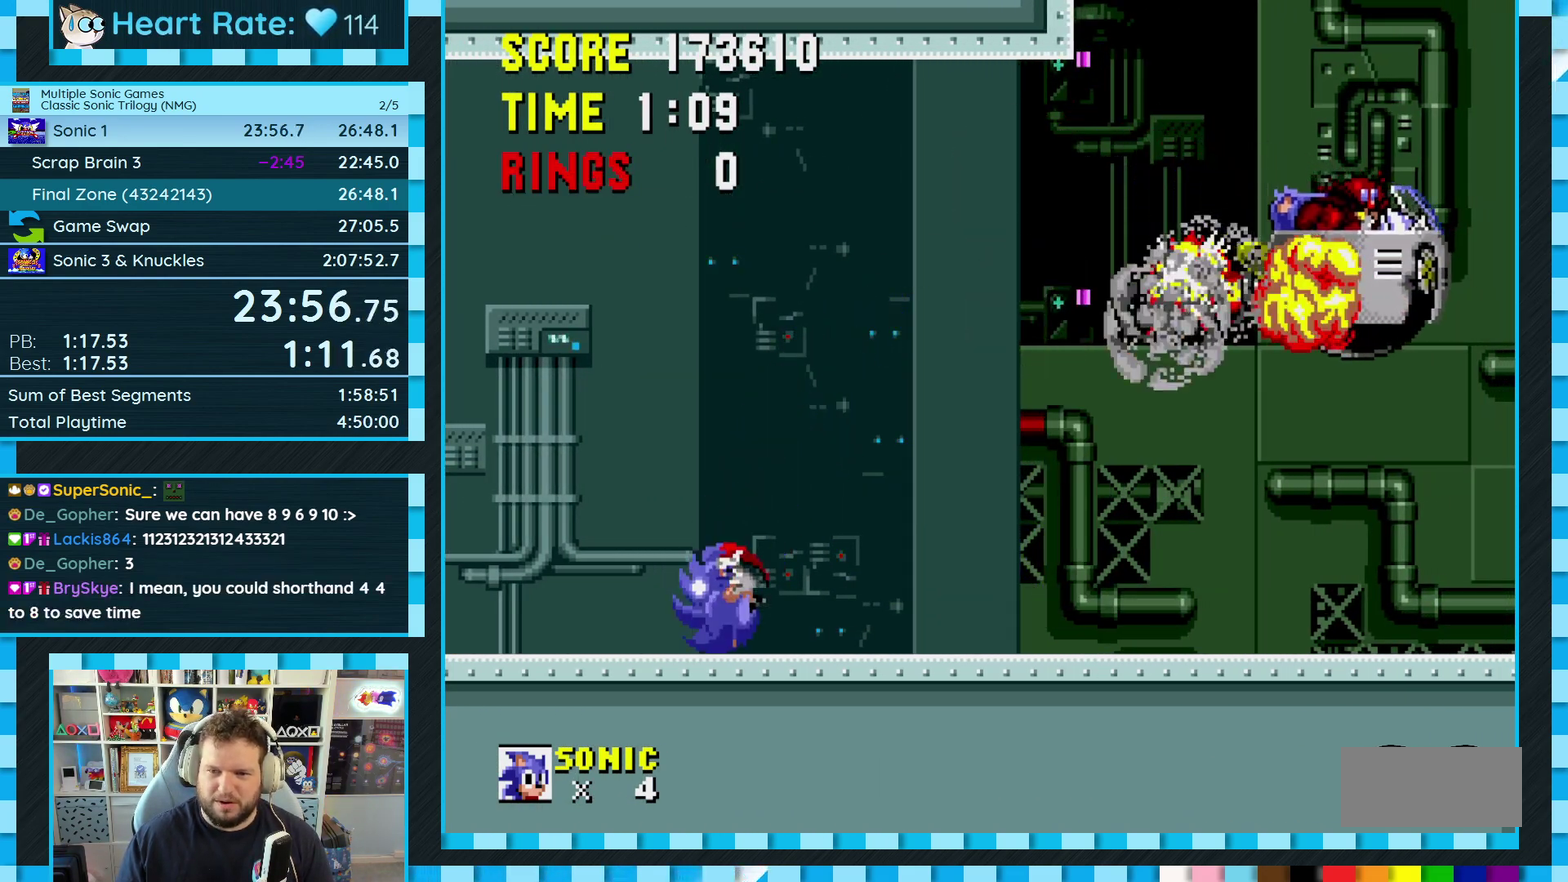
{"buttons": ["DPAD_RIGHT"], "events": [[267, "DPAD_RIGHT", "up"], [350, "DPAD_RIGHT", "down"]]}
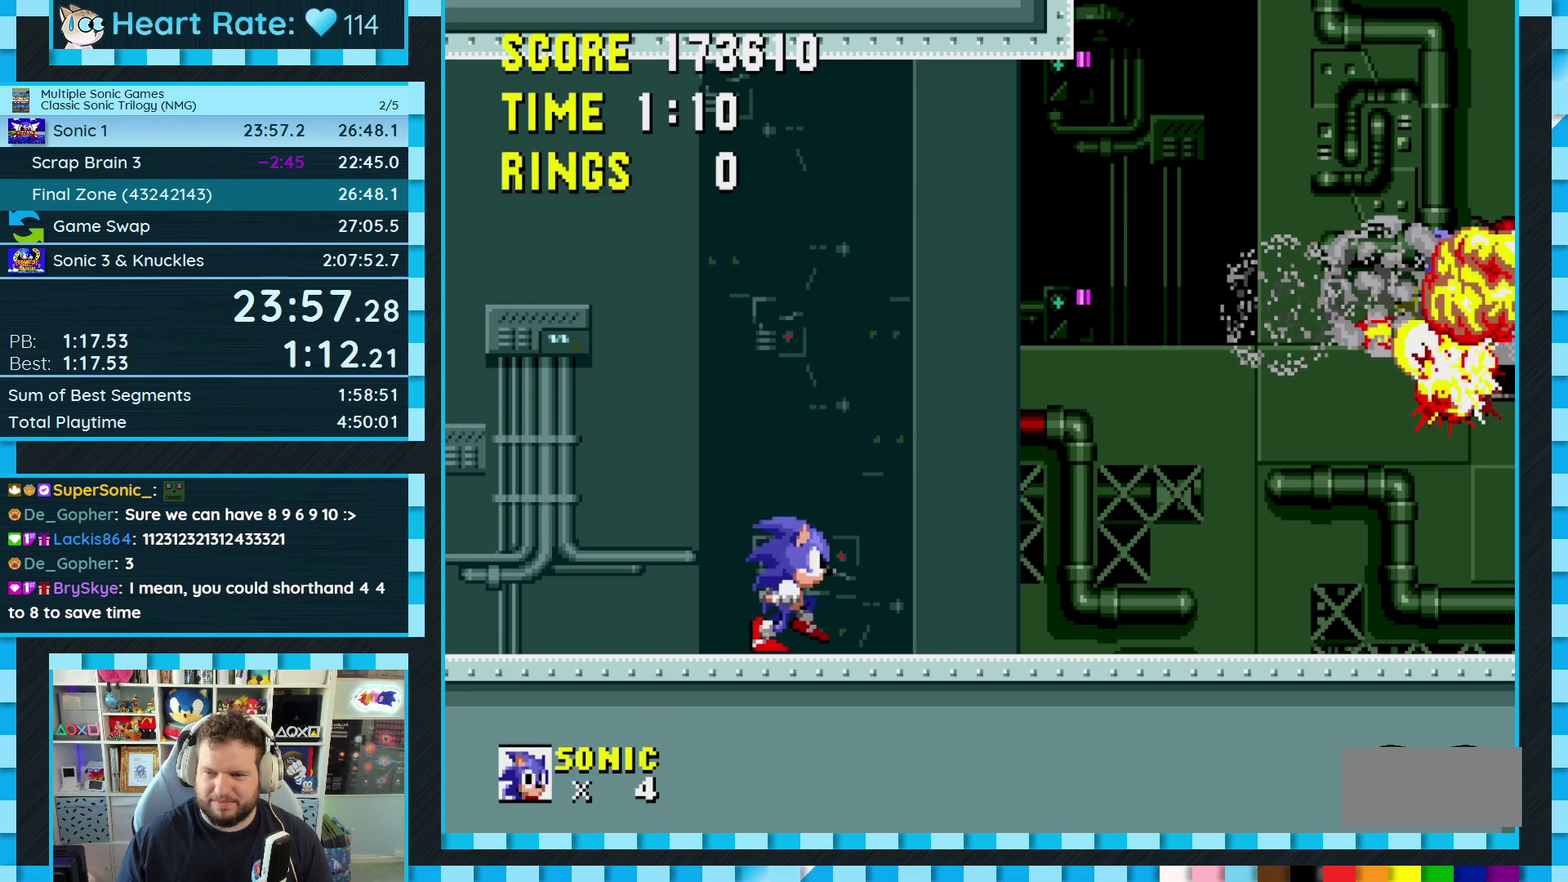
{"buttons": ["A", "B", "C", "DPAD_RIGHT"], "events": [[83, "B", "down"], [83, "C", "down"], [100, "A", "down"]]}
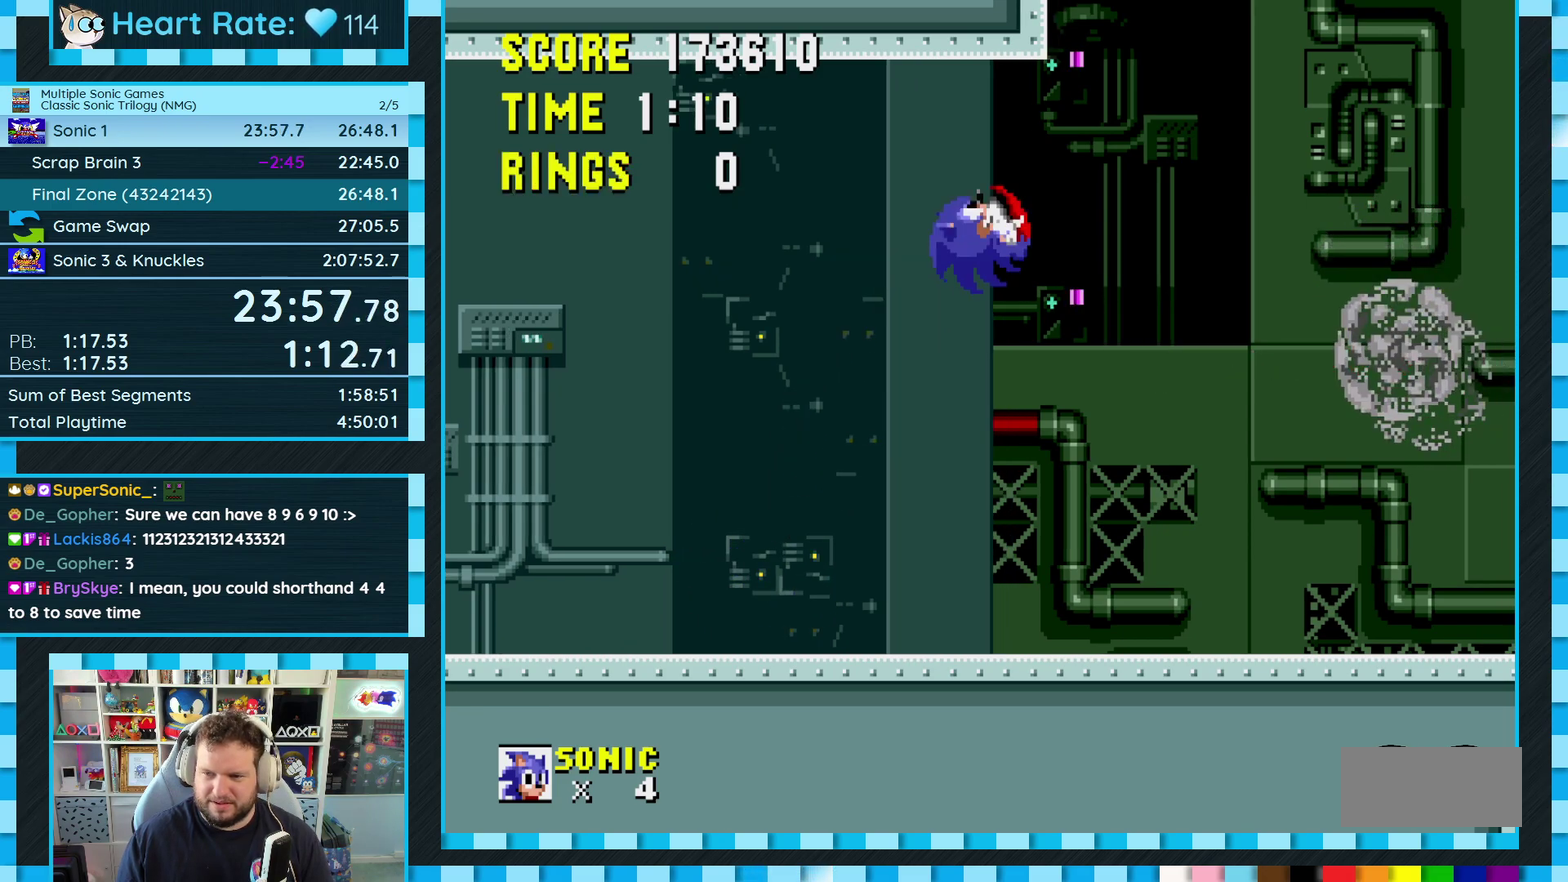
{"buttons": ["DPAD_RIGHT"], "events": [[100, "A", "up"], [133, "B", "up"], [150, "C", "up"]]}
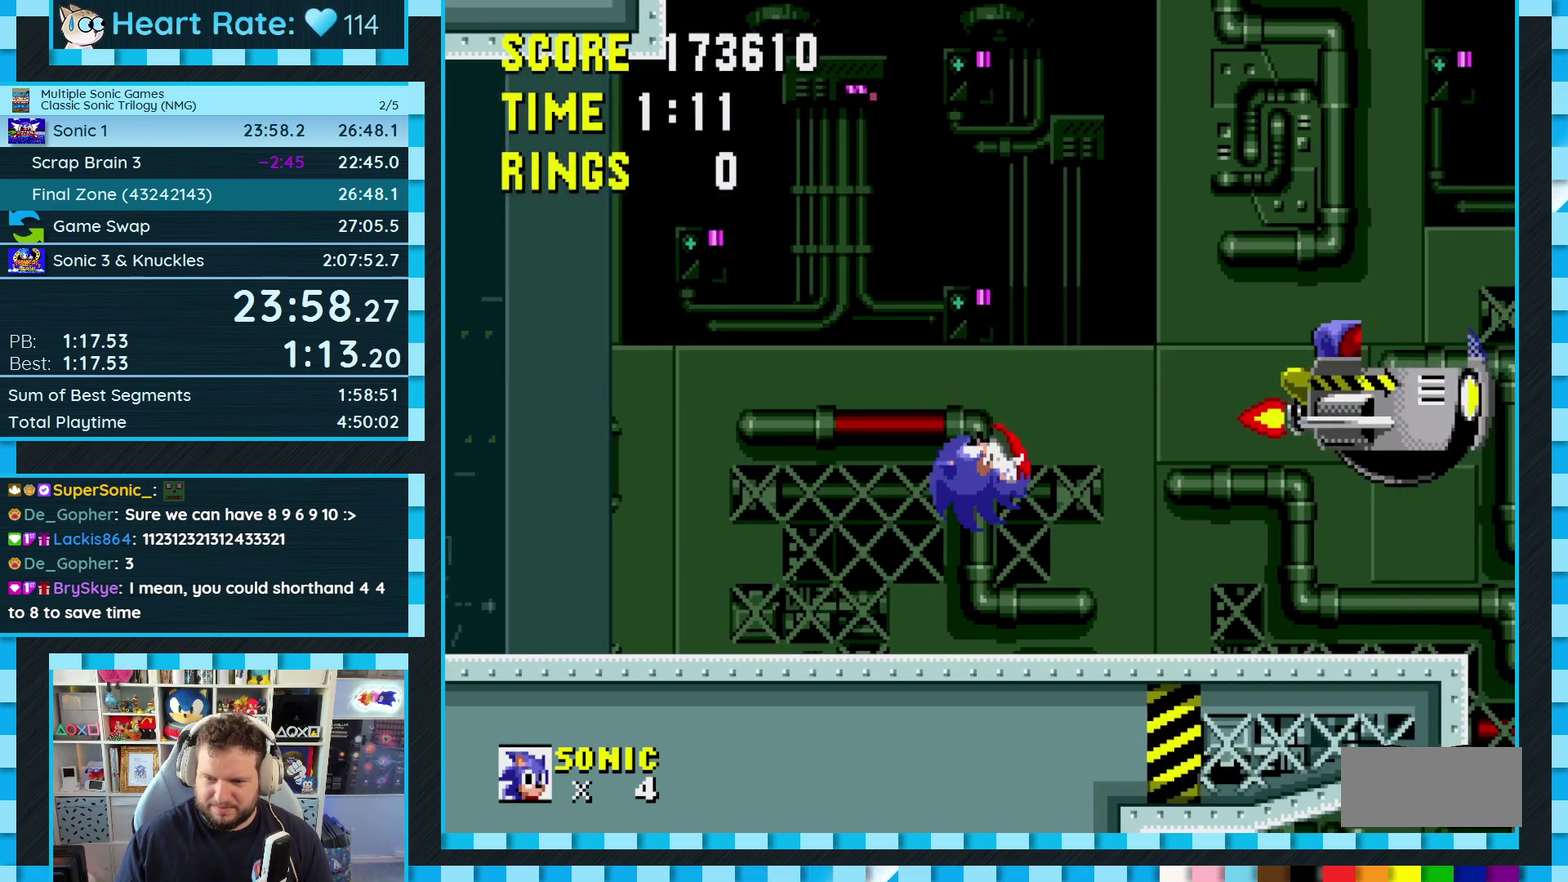
{"buttons": [], "events": [[383, "DPAD_RIGHT", "up"]]}